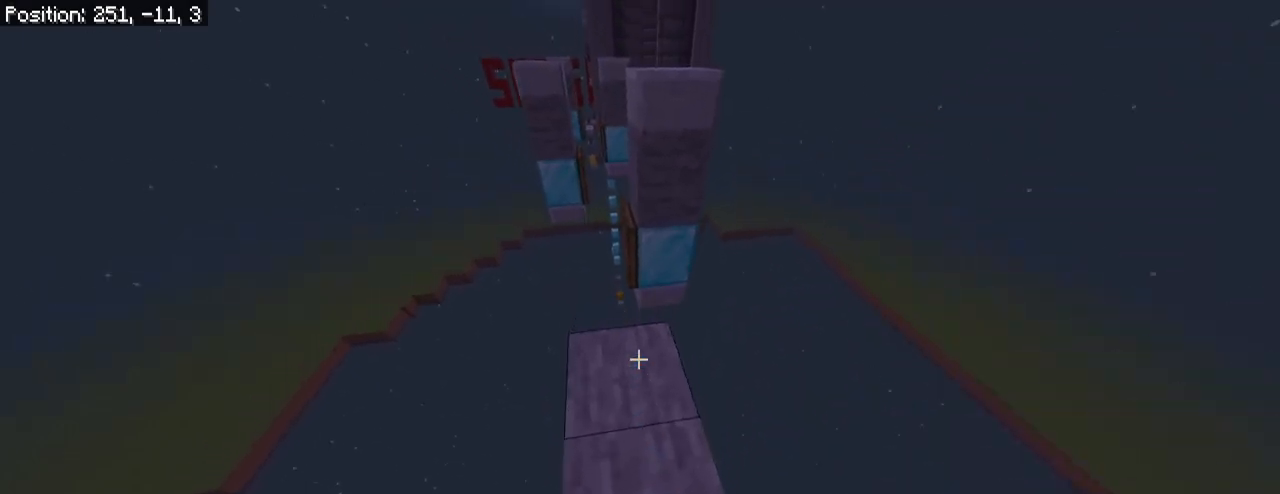
Gameplay with keyboard and mouse; each line is a JSON object with the keys and mouse buttons held at the frame after it. "events" lists presses ("down") and releases ("up") of "1", "2", "3", "4", "5", "a", "alt", "c", "caps_lock", "ctrl", "d", "e", "f", "g", "q", "r", "s", "shift", "space", "t", "tab", "v", "w", "x", "z" and "mouse_wheel_up" between this image and that frame as [ms after this image, input, new state], when the widget could be followed in between. "mouse_wheel_up" = the "wheel_up" button of the "mouse" list. No other keys are recorded. Fast repeated clicks can show as one long hold. "mouse_move" is the direction in which the mouse moves at that frame (one of eight, or "still"), when it could be read.
{"keys": ["d", "r", "w"], "mouse": [], "mouse_move": "still", "events": [[200, "space", "down"], [333, "space", "up"], [483, "d", "down"]]}
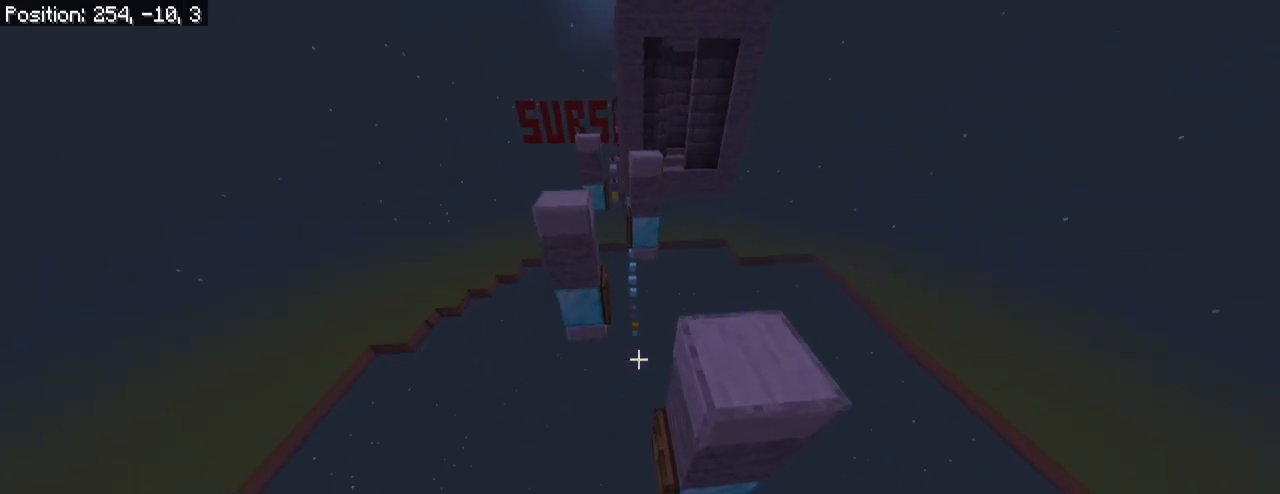
{"keys": ["r", "w"], "mouse": [], "mouse_move": "still", "events": [[217, "d", "up"], [300, "space", "down"], [450, "space", "up"]]}
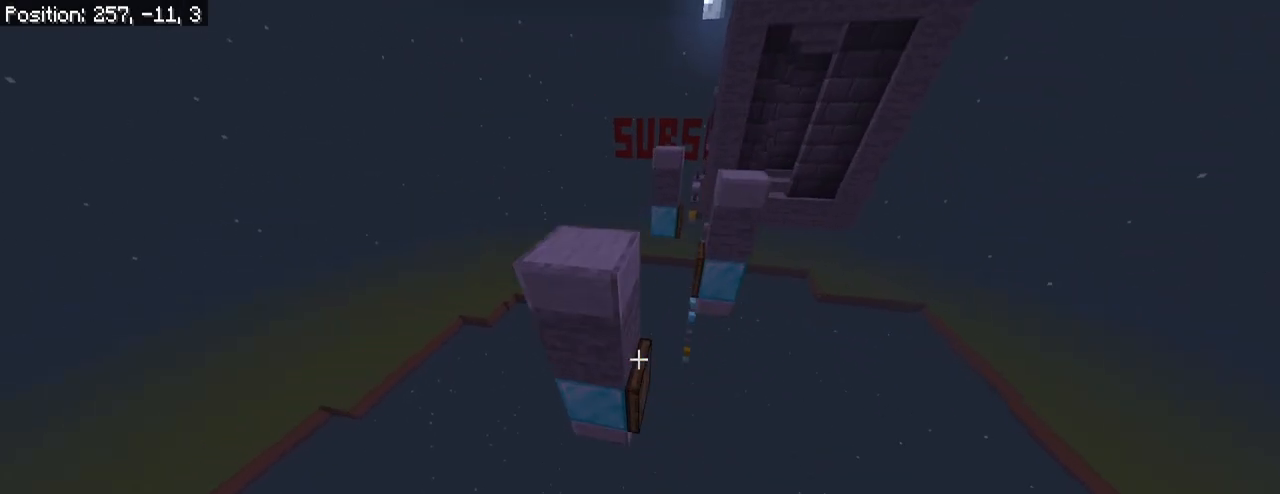
{"keys": ["r", "space", "w"], "mouse": [], "mouse_move": "still", "events": [[417, "space", "down"]]}
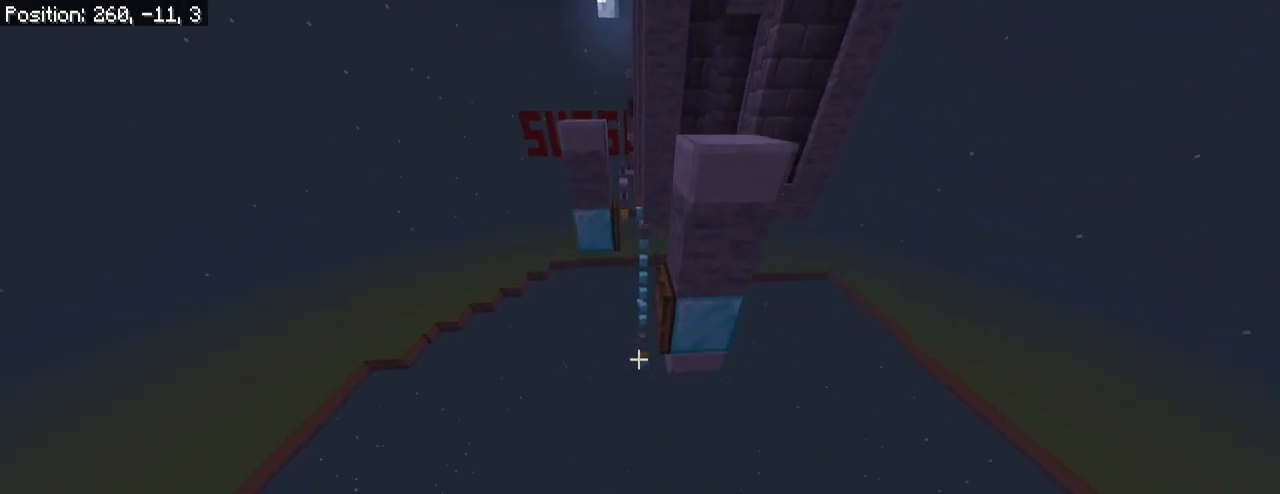
{"keys": ["r", "w"], "mouse": [], "mouse_move": "still", "events": [[50, "space", "up"], [250, "d", "down"], [383, "d", "up"]]}
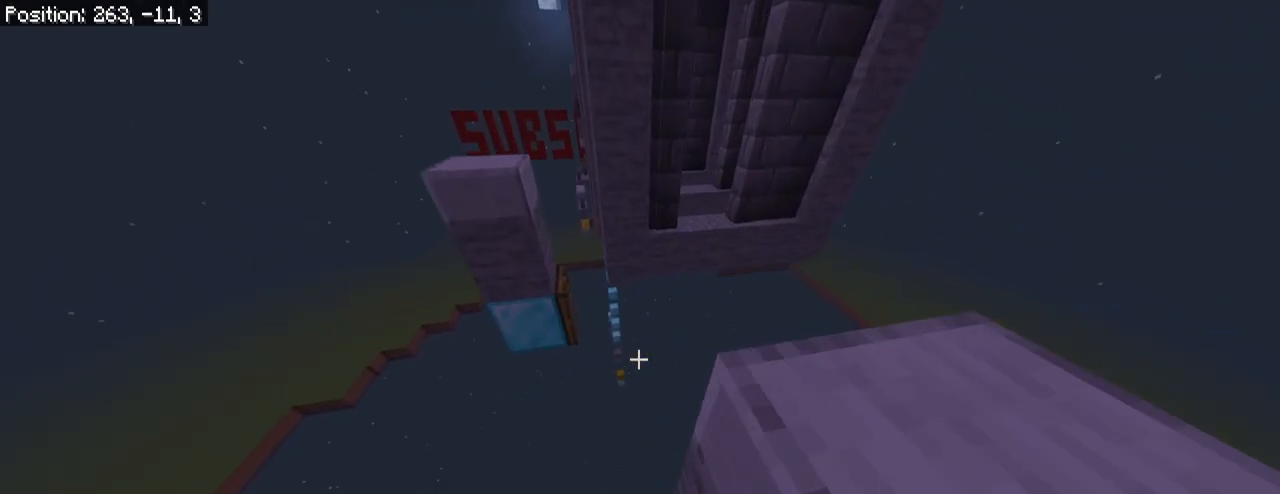
{"keys": ["d", "r", "w"], "mouse": [], "mouse_move": "right", "events": [[67, "space", "down"], [167, "space", "up"], [450, "d", "down"]]}
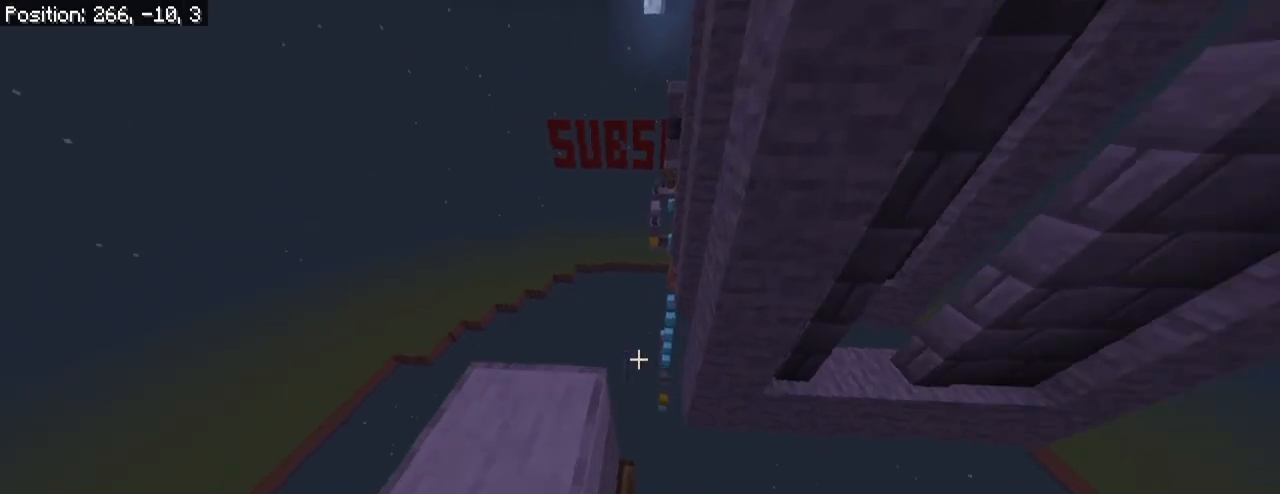
{"keys": ["r", "w"], "mouse": [], "mouse_move": "still", "events": [[83, "d", "up"], [183, "space", "down"], [317, "space", "up"]]}
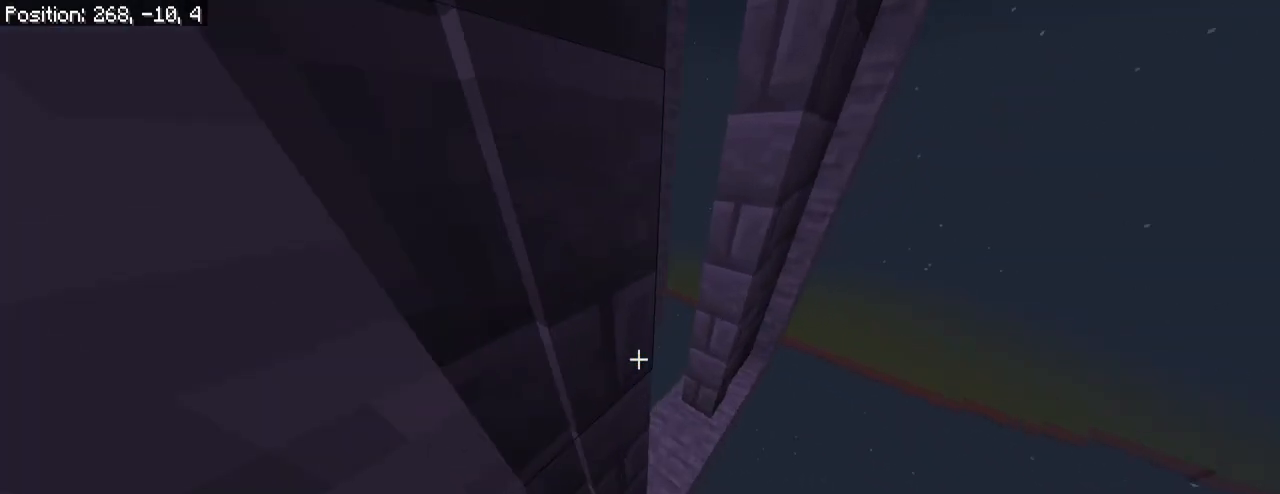
{"keys": ["d", "r", "space", "w"], "mouse": [], "mouse_move": "still", "events": [[483, "d", "down"], [483, "space", "down"]]}
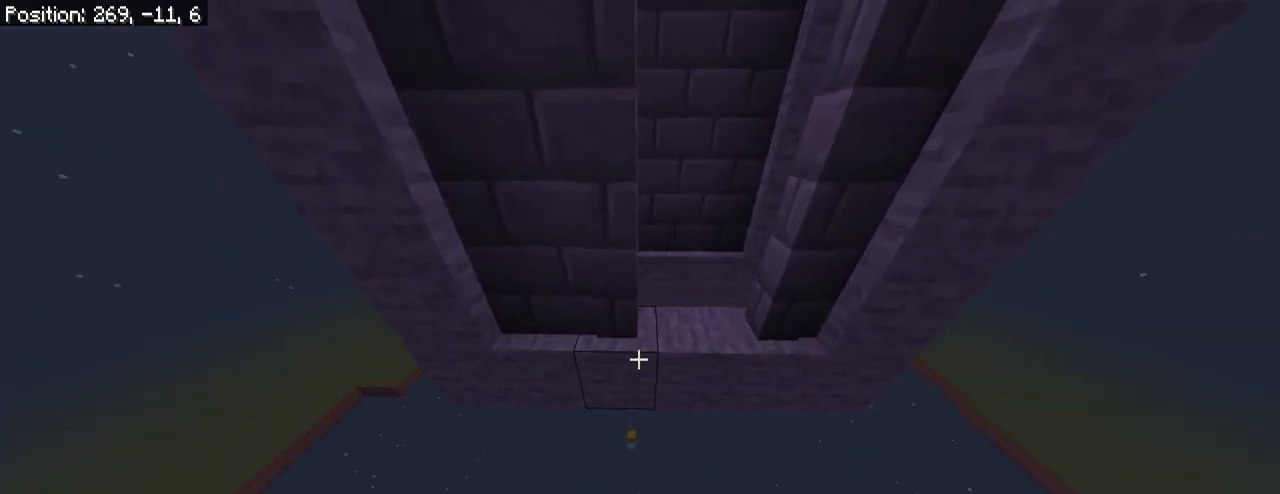
{"keys": ["r", "w"], "mouse": [], "mouse_move": "still", "events": [[67, "space", "up"], [300, "d", "up"]]}
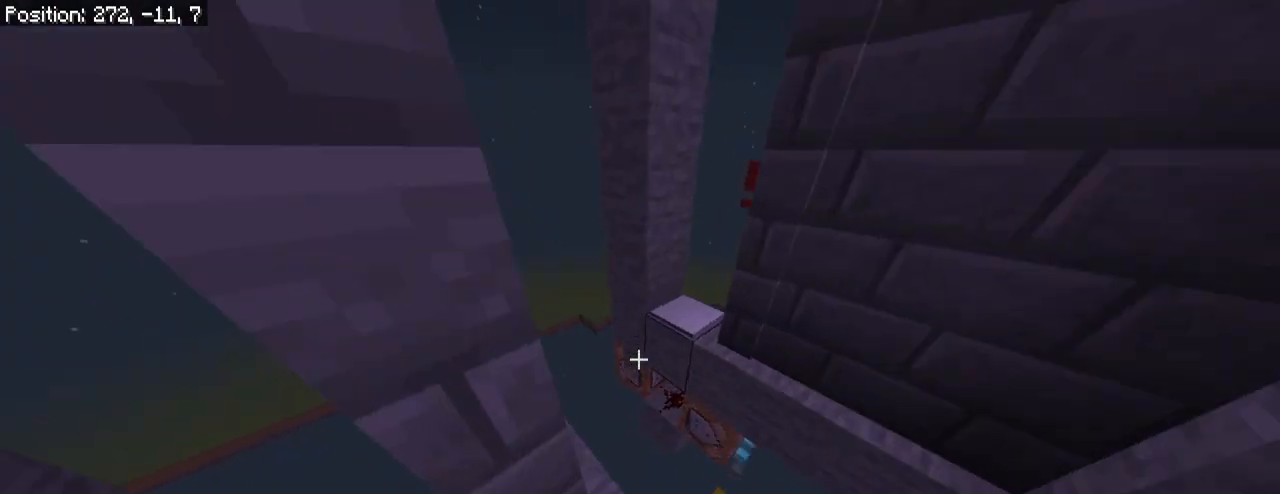
{"keys": ["r", "w"], "mouse": [], "mouse_move": "still", "events": [[83, "space", "down"], [233, "space", "up"]]}
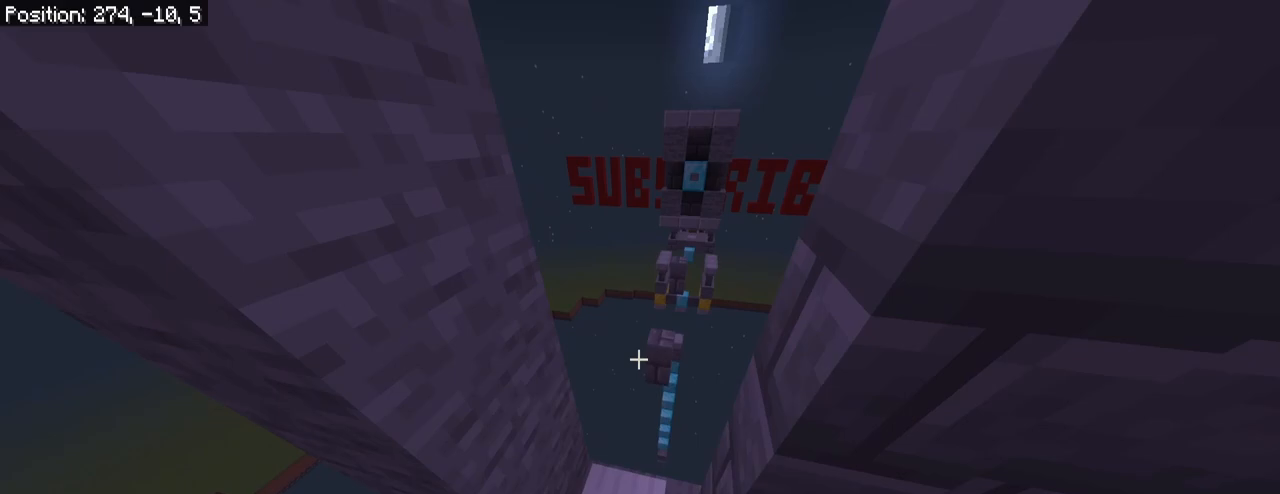
{"keys": [], "mouse": [], "mouse_move": "still", "events": [[250, "space", "down"], [383, "r", "up"], [383, "space", "up"], [383, "w", "up"]]}
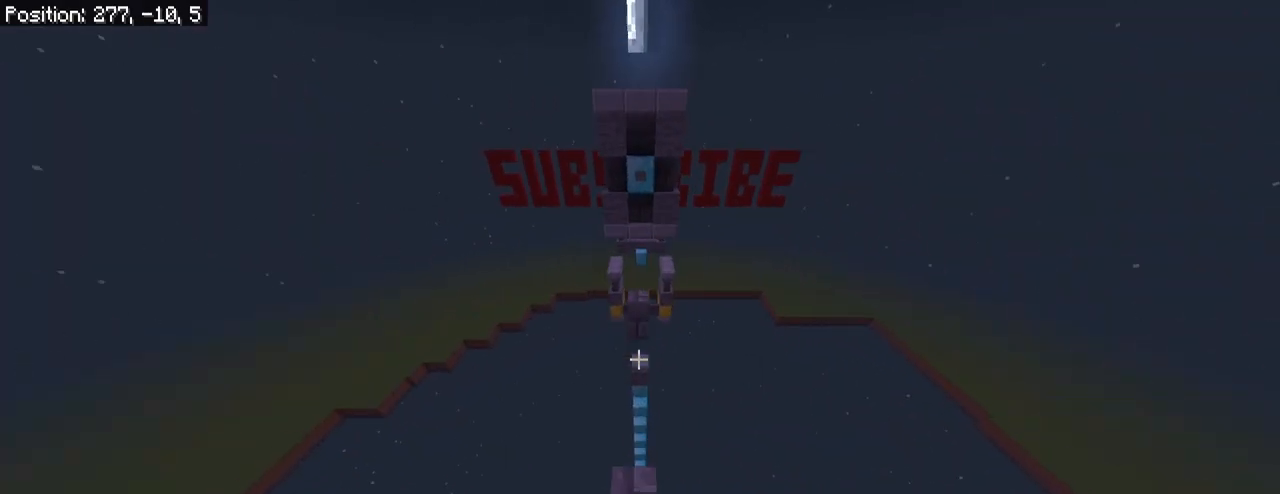
{"keys": ["r", "w"], "mouse": [], "mouse_move": "still", "events": [[117, "a", "down"], [117, "w", "down"], [167, "a", "up"], [217, "r", "down"], [300, "space", "down"], [500, "space", "up"]]}
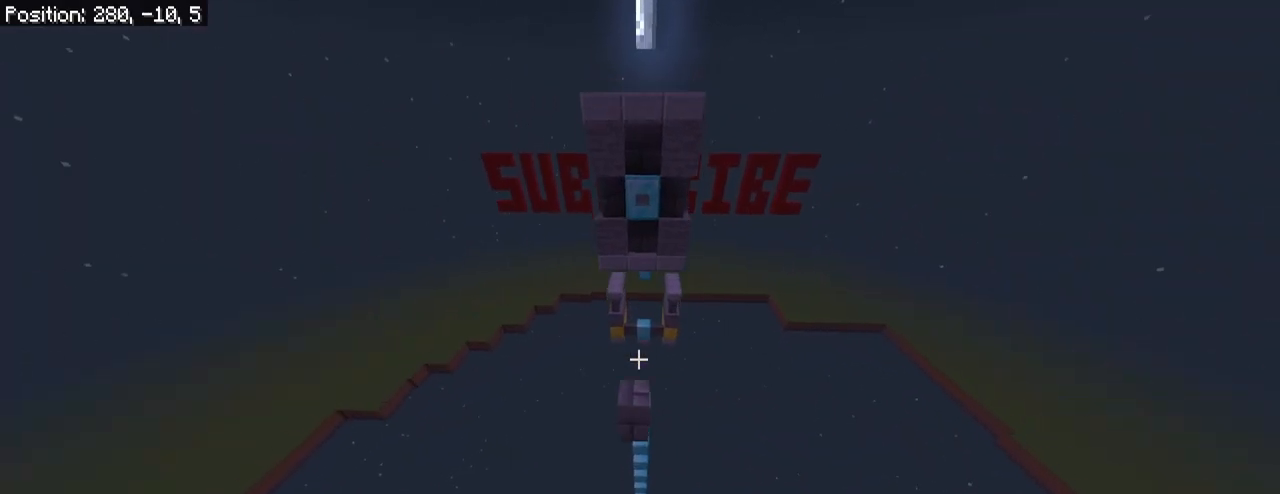
{"keys": ["r", "space", "w"], "mouse": [], "mouse_move": "still", "events": [[367, "space", "down"]]}
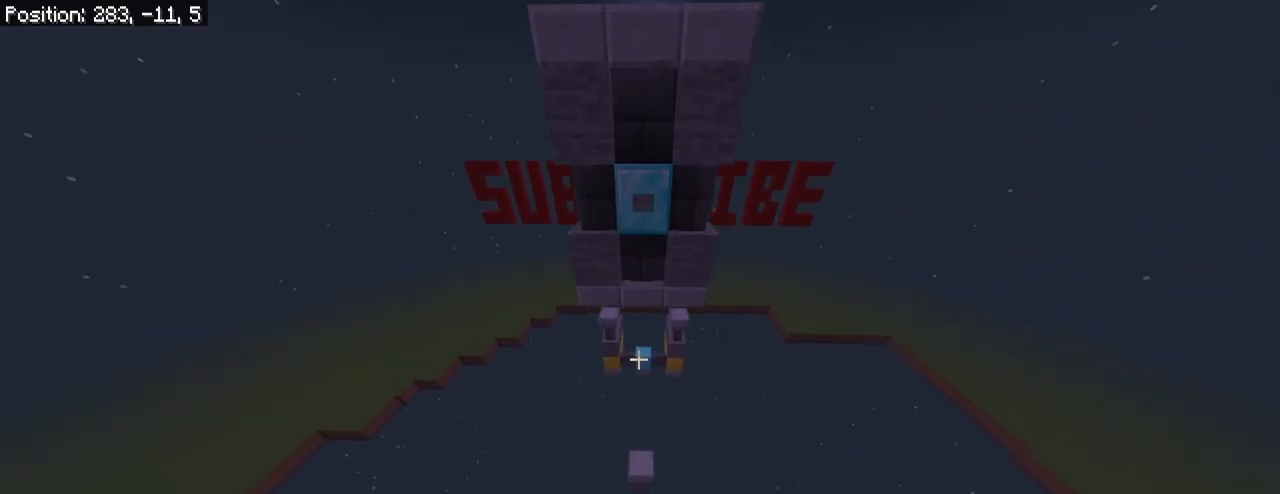
{"keys": ["s"], "mouse": [], "mouse_move": "still", "events": [[50, "space", "up"], [100, "r", "up"], [100, "w", "up"], [433, "s", "down"]]}
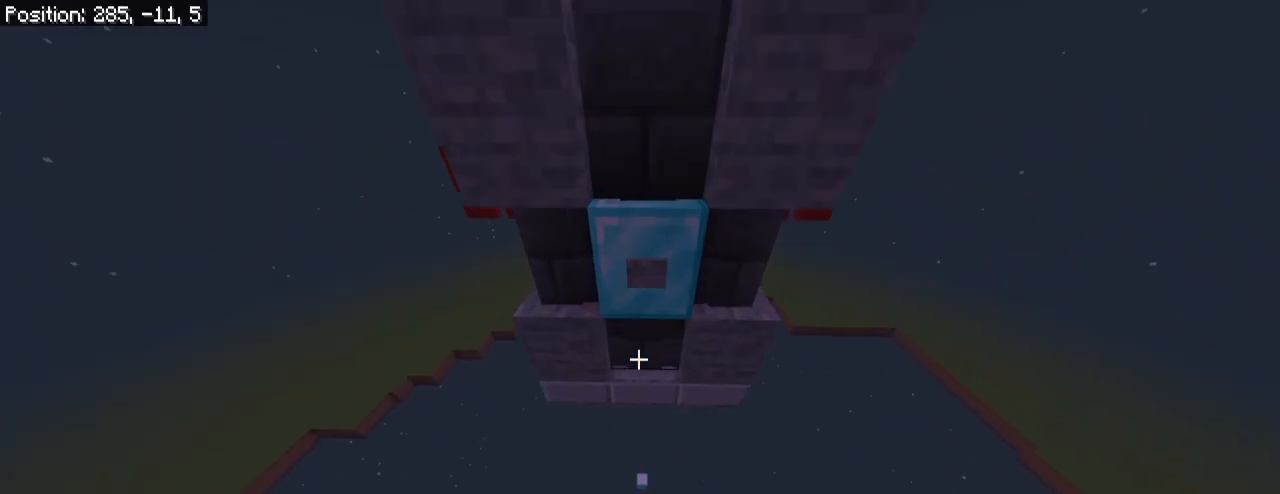
{"keys": [], "mouse": [], "mouse_move": "still", "events": [[217, "s", "up"]]}
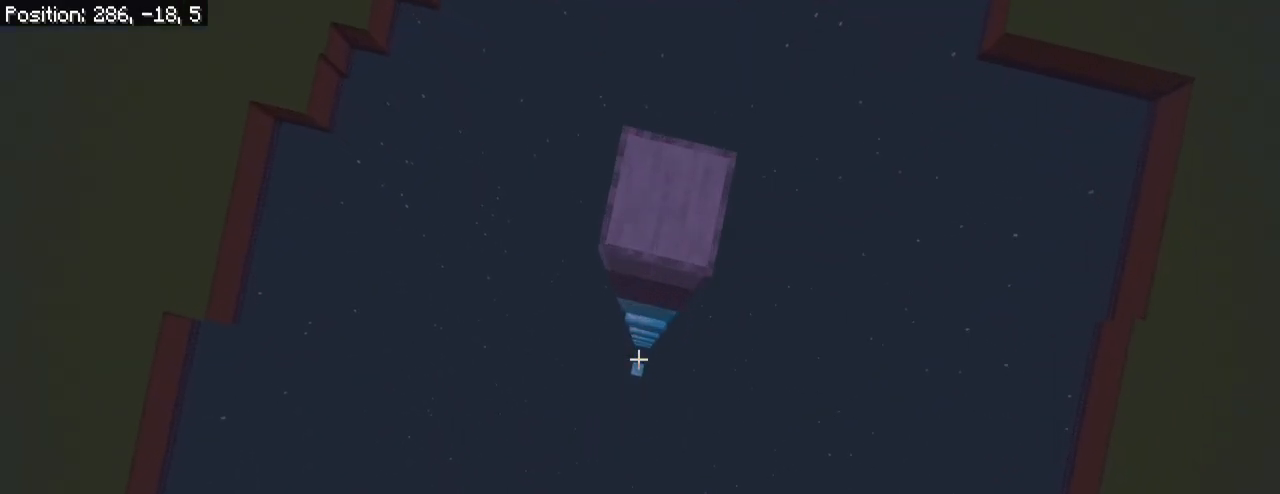
{"keys": ["s"], "mouse": [], "mouse_move": "still", "events": [[183, "s", "down"], [233, "a", "down"], [417, "a", "up"]]}
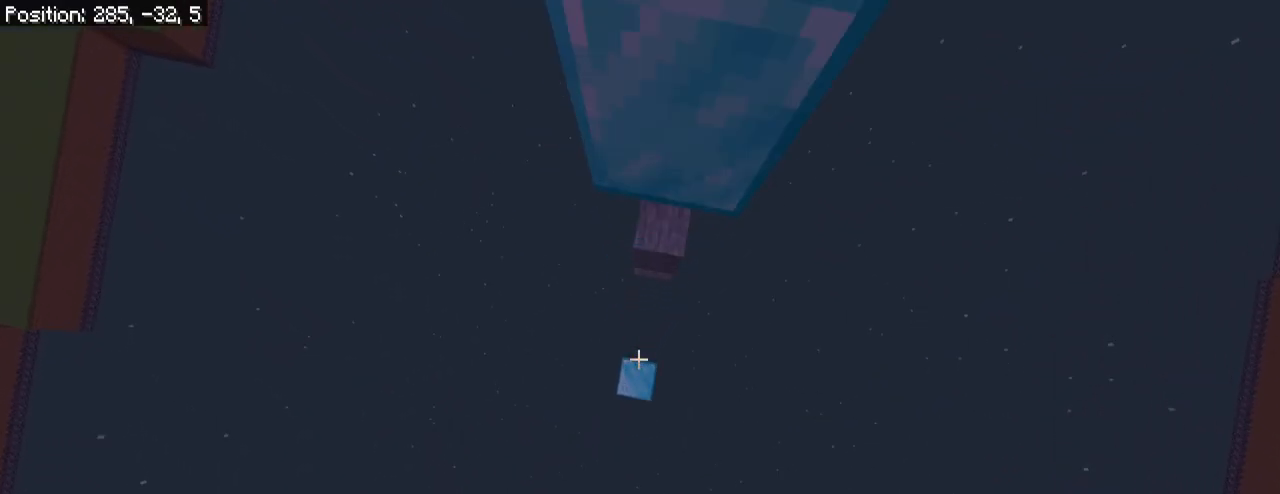
{"keys": [], "mouse": [], "mouse_move": "still", "events": [[200, "s", "up"]]}
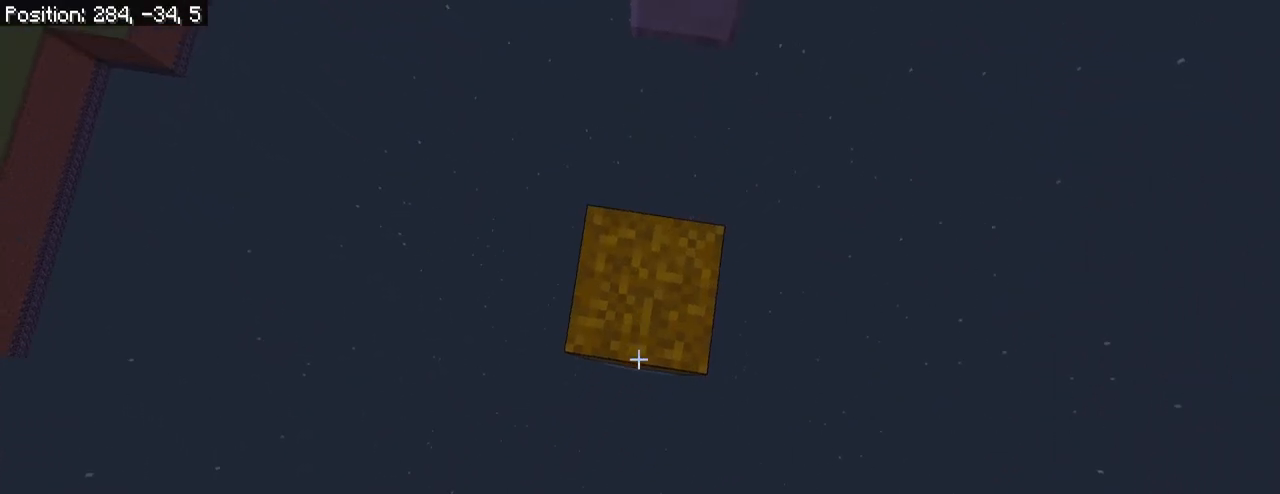
{"keys": ["r", "space", "w"], "mouse": [], "mouse_move": "still", "events": [[17, "w", "down"], [67, "r", "down"], [350, "space", "down"]]}
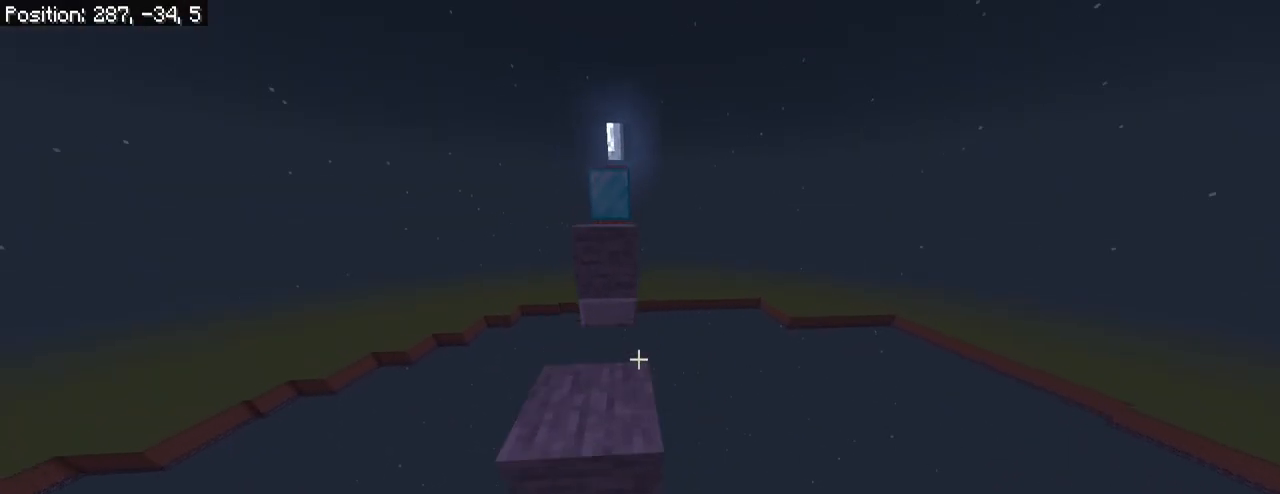
{"keys": [], "mouse": [], "mouse_move": "still", "events": [[33, "space", "up"], [83, "a", "down"], [233, "a", "up"], [317, "space", "down"], [467, "r", "up"], [467, "space", "up"], [467, "w", "up"]]}
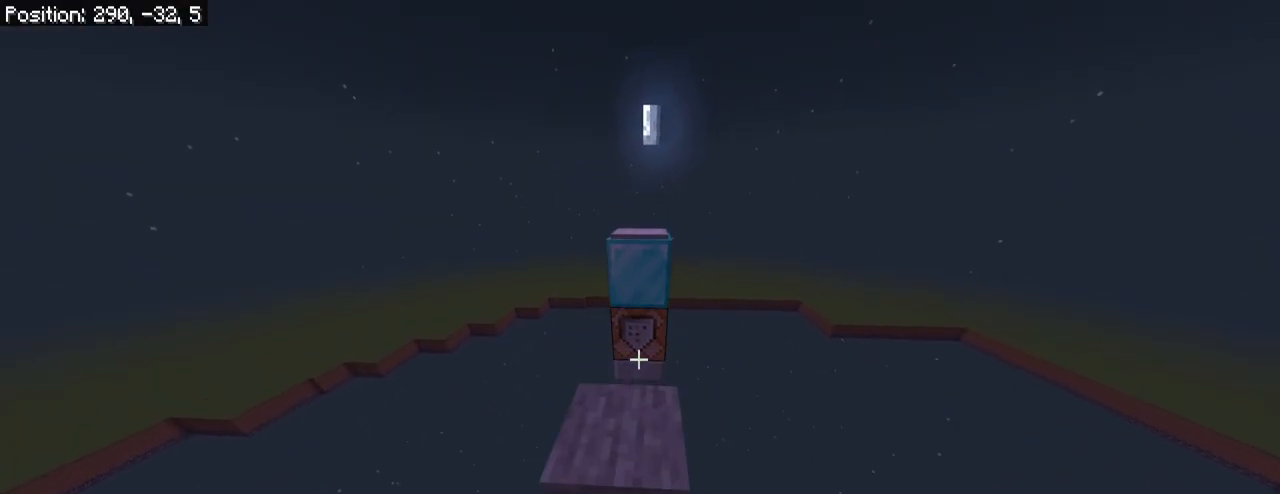
{"keys": ["d", "r", "w"], "mouse": [], "mouse_move": "still", "events": [[100, "r", "down"], [100, "w", "down"], [283, "d", "down"], [283, "space", "down"], [433, "space", "up"]]}
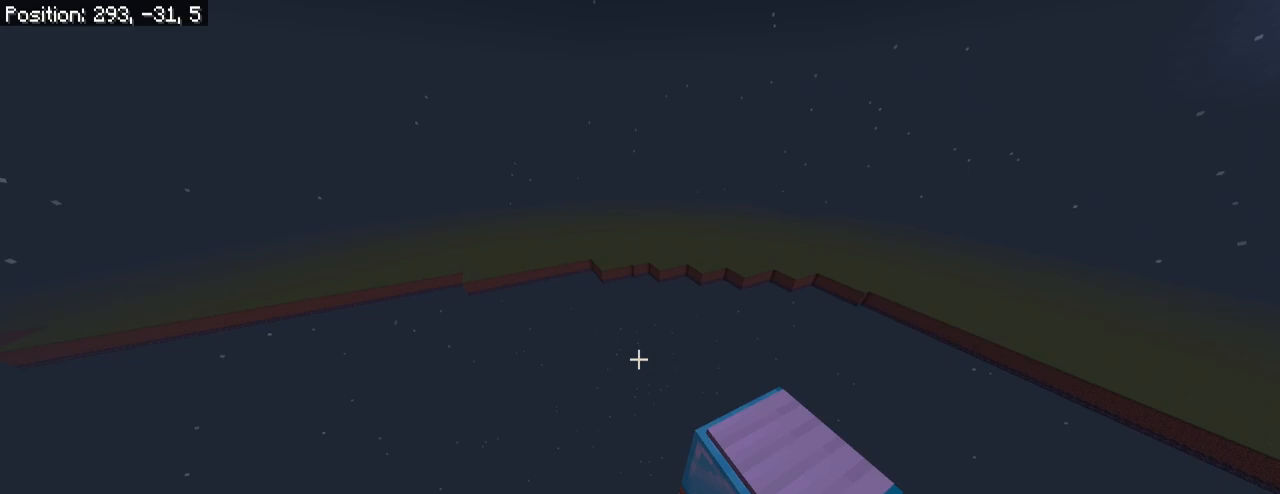
{"keys": ["r", "space", "w"], "mouse": [], "mouse_move": "still", "events": [[67, "d", "up"], [117, "r", "up"], [117, "w", "up"], [250, "w", "down"], [300, "r", "down"], [500, "space", "down"]]}
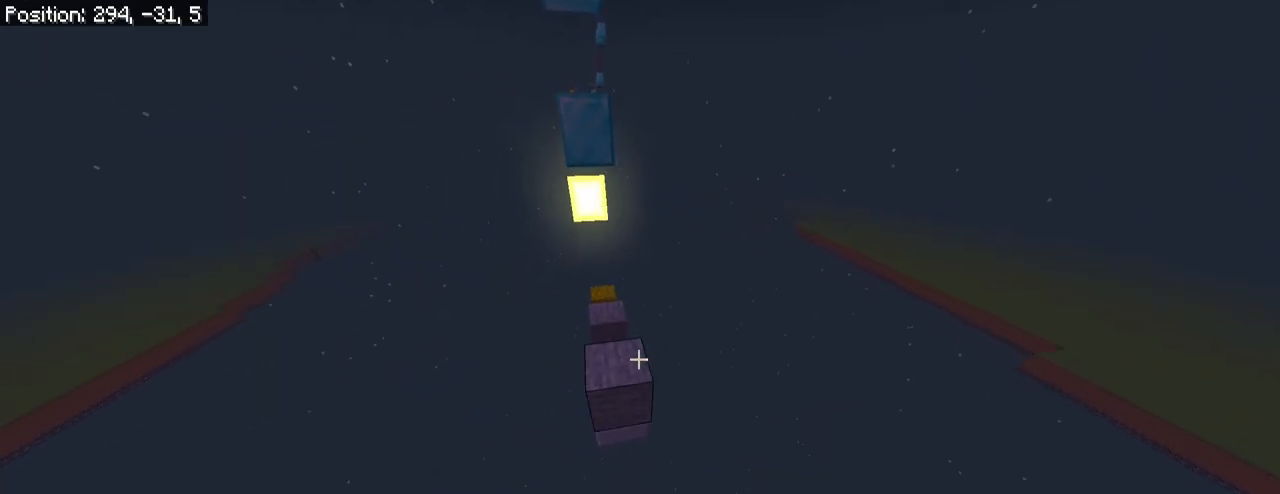
{"keys": ["r", "space", "w"], "mouse": [], "mouse_move": "still", "events": [[133, "a", "down"], [133, "space", "up"], [267, "a", "up"], [467, "space", "down"]]}
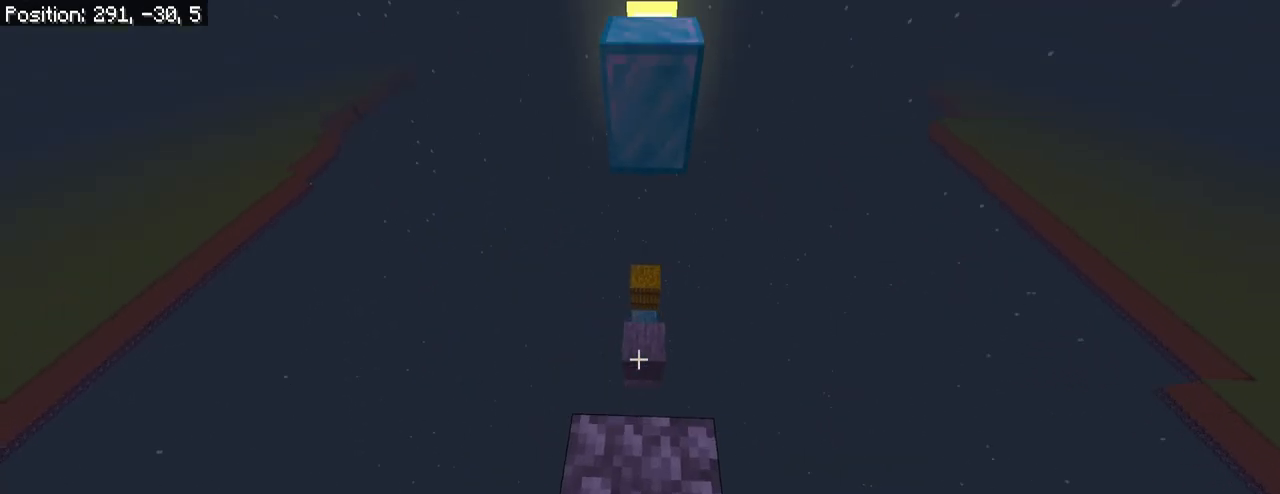
{"keys": ["w"], "mouse": [], "mouse_move": "still", "events": [[100, "space", "up"], [200, "r", "up"], [250, "w", "up"], [483, "w", "down"]]}
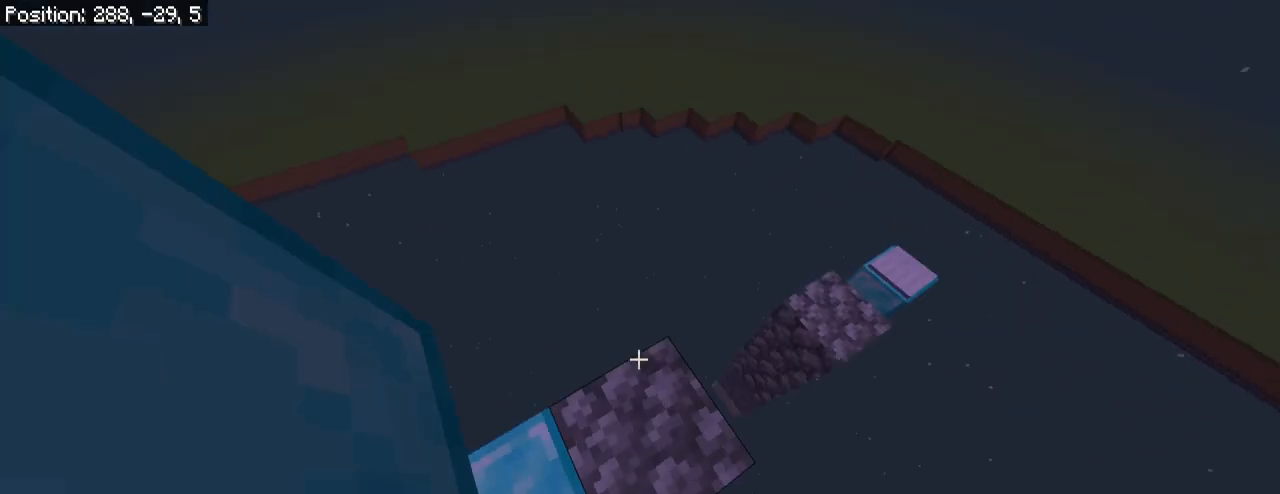
{"keys": ["r", "w"], "mouse": [], "mouse_move": "still", "events": [[17, "r", "down"], [217, "space", "down"], [350, "d", "down"], [350, "space", "up"], [483, "d", "up"]]}
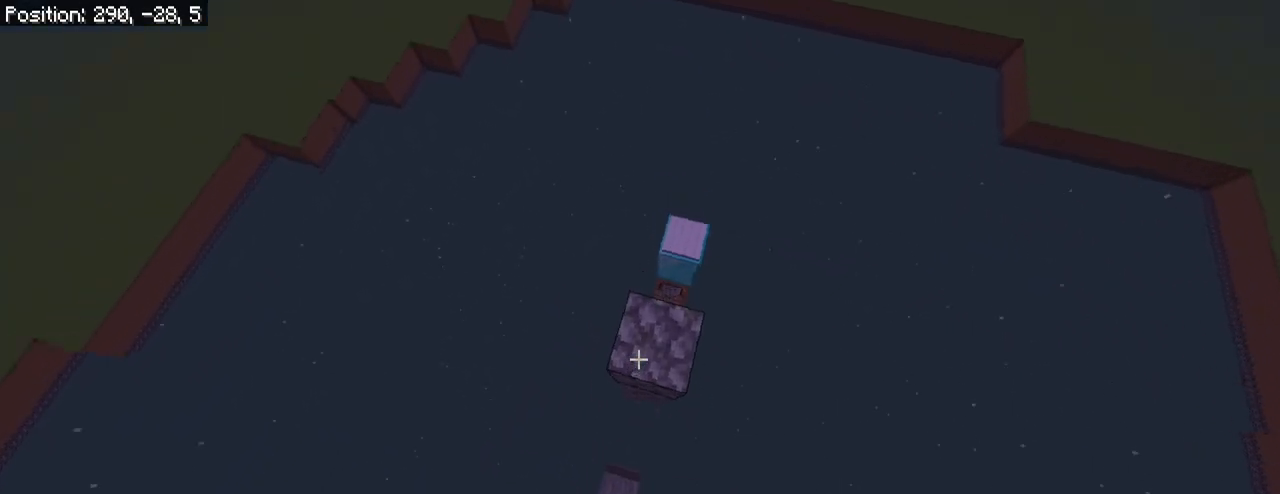
{"keys": ["r", "space", "w"], "mouse": [], "mouse_move": "still", "events": [[367, "space", "down"]]}
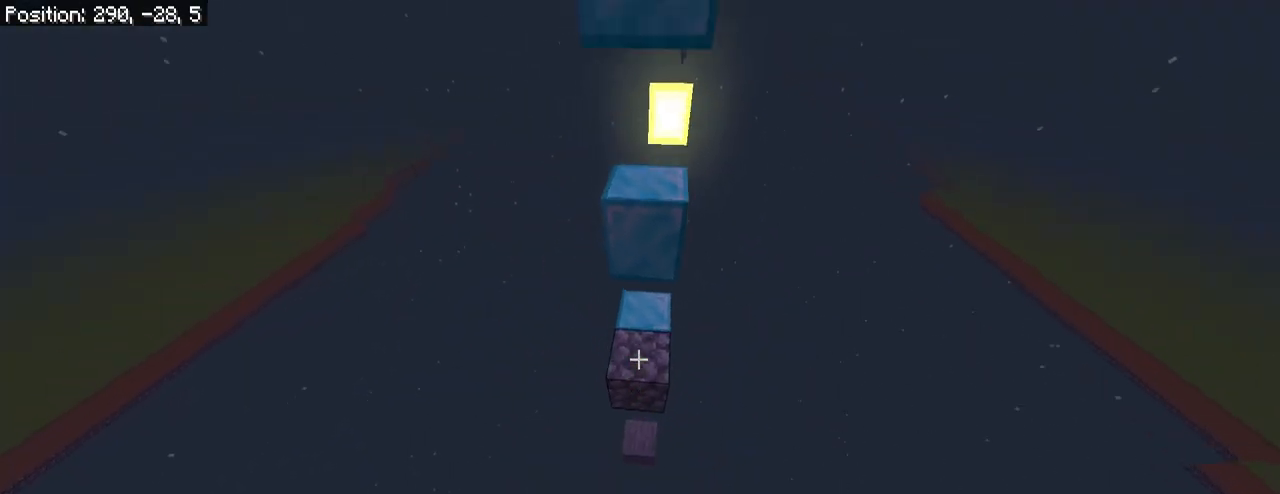
{"keys": ["r", "w"], "mouse": [], "mouse_move": "still", "events": [[17, "space", "up"], [150, "a", "down"], [433, "a", "up"]]}
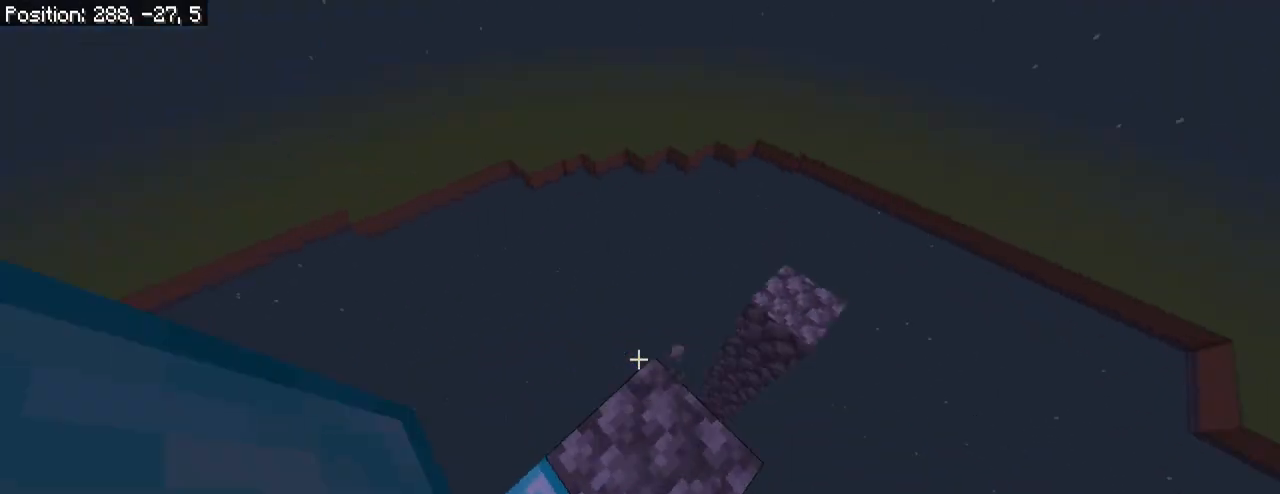
{"keys": ["r", "w"], "mouse": [], "mouse_move": "left", "events": [[167, "d", "down"], [167, "space", "down"], [250, "space", "up"], [350, "d", "up"]]}
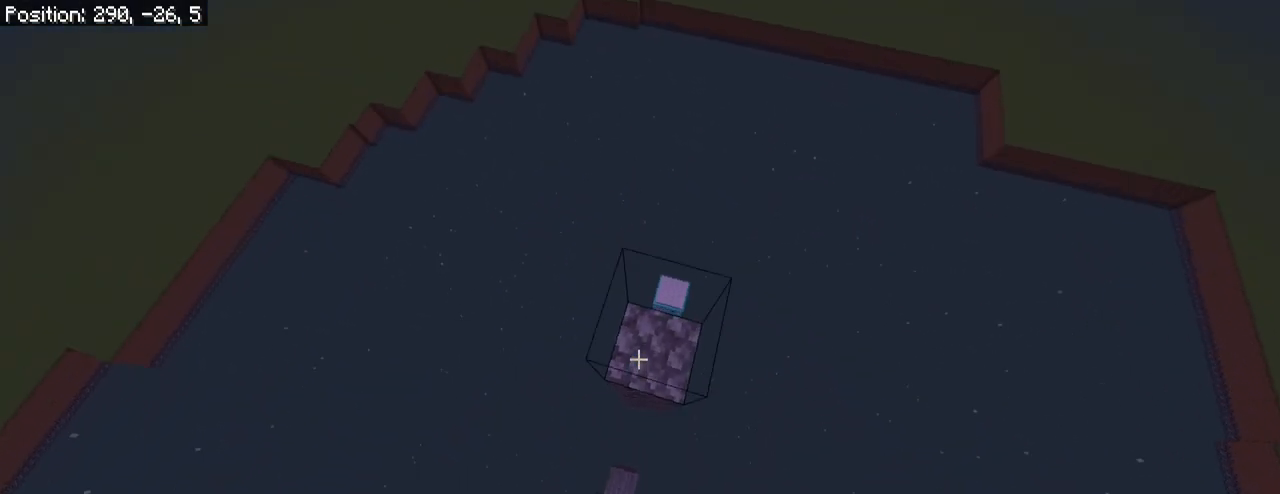
{"keys": ["a", "r", "w"], "mouse": [], "mouse_move": "still", "events": [[367, "space", "down"], [467, "a", "down"], [500, "space", "up"]]}
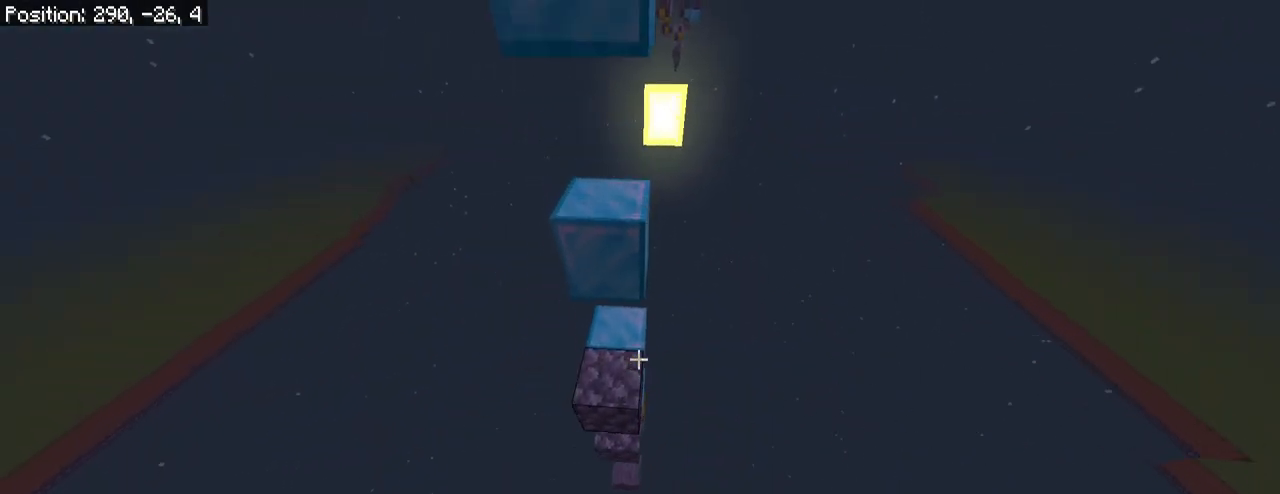
{"keys": ["r", "w"], "mouse": [], "mouse_move": "left", "events": [[333, "a", "up"]]}
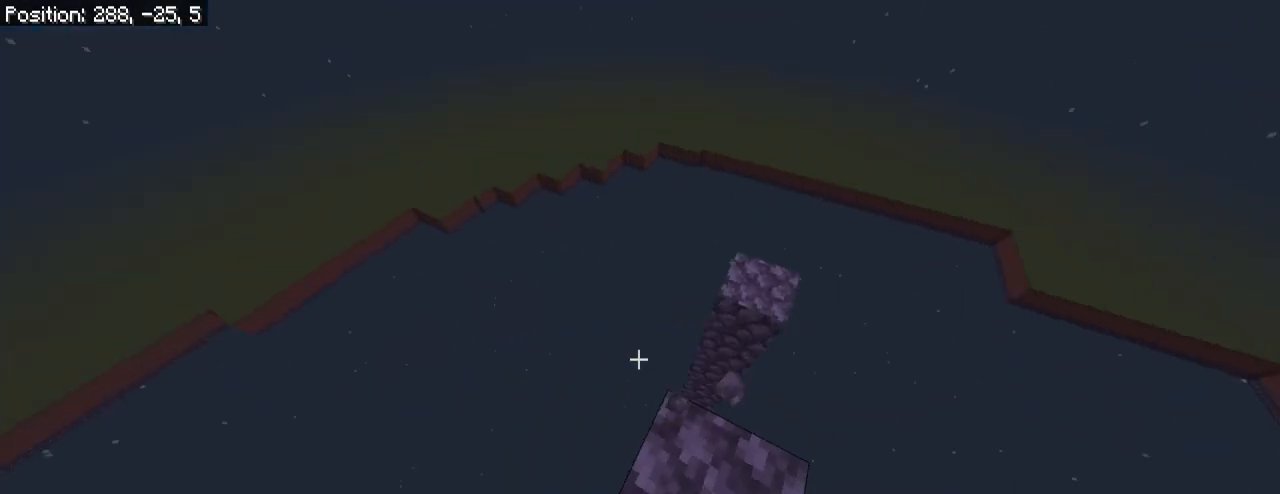
{"keys": ["d", "r", "w"], "mouse": [], "mouse_move": "still", "events": [[167, "space", "down"], [300, "d", "down"], [300, "space", "up"]]}